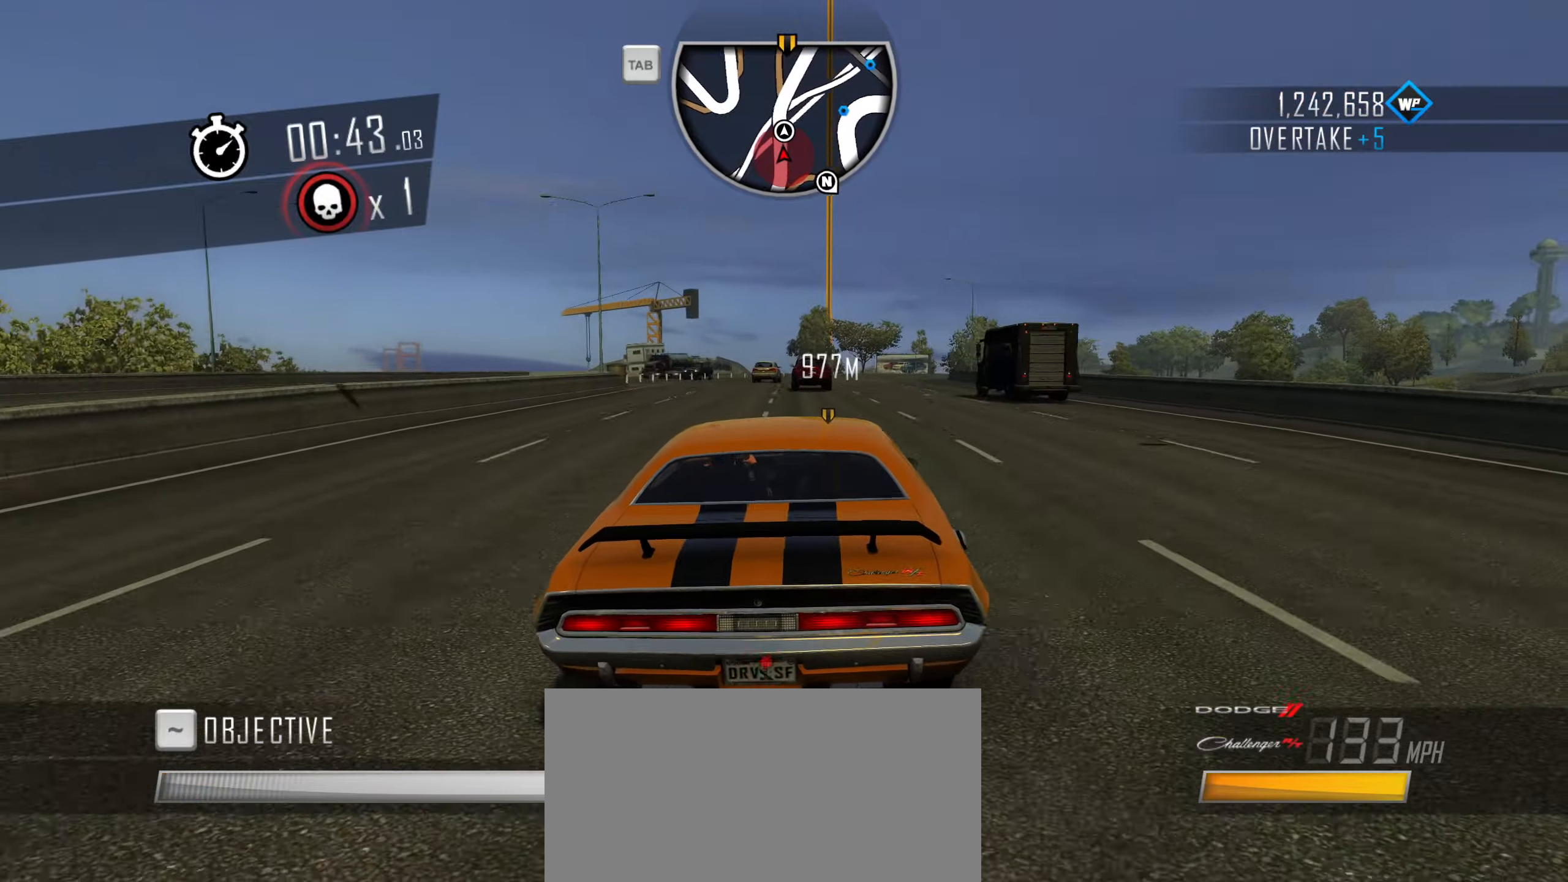
Gameplay with keyboard; each line is a JSON object with the keys held at the frame after it. "events" lists presses ("down") and releases ("up") of "1", "2", "3", "4", "5", "6", "7", "8", "9", "a", "alt", "b", "c", "caps_lock", "ctrl", "d", "down", "e", "escape", "f", "f4", "f6", "f9", "left", "q", "r", "return", "right", "s", "shift", "space", "super", "tab", "tilde", "up", "w", "x" and "z" between this image and that frame as [ms after this image, input, new state], when the widget could be followed in between. No other keys are recorded. Mouse input is not recorded.
{"keys": ["w"], "events": [[83, "d", "down"], [316, "d", "up"]]}
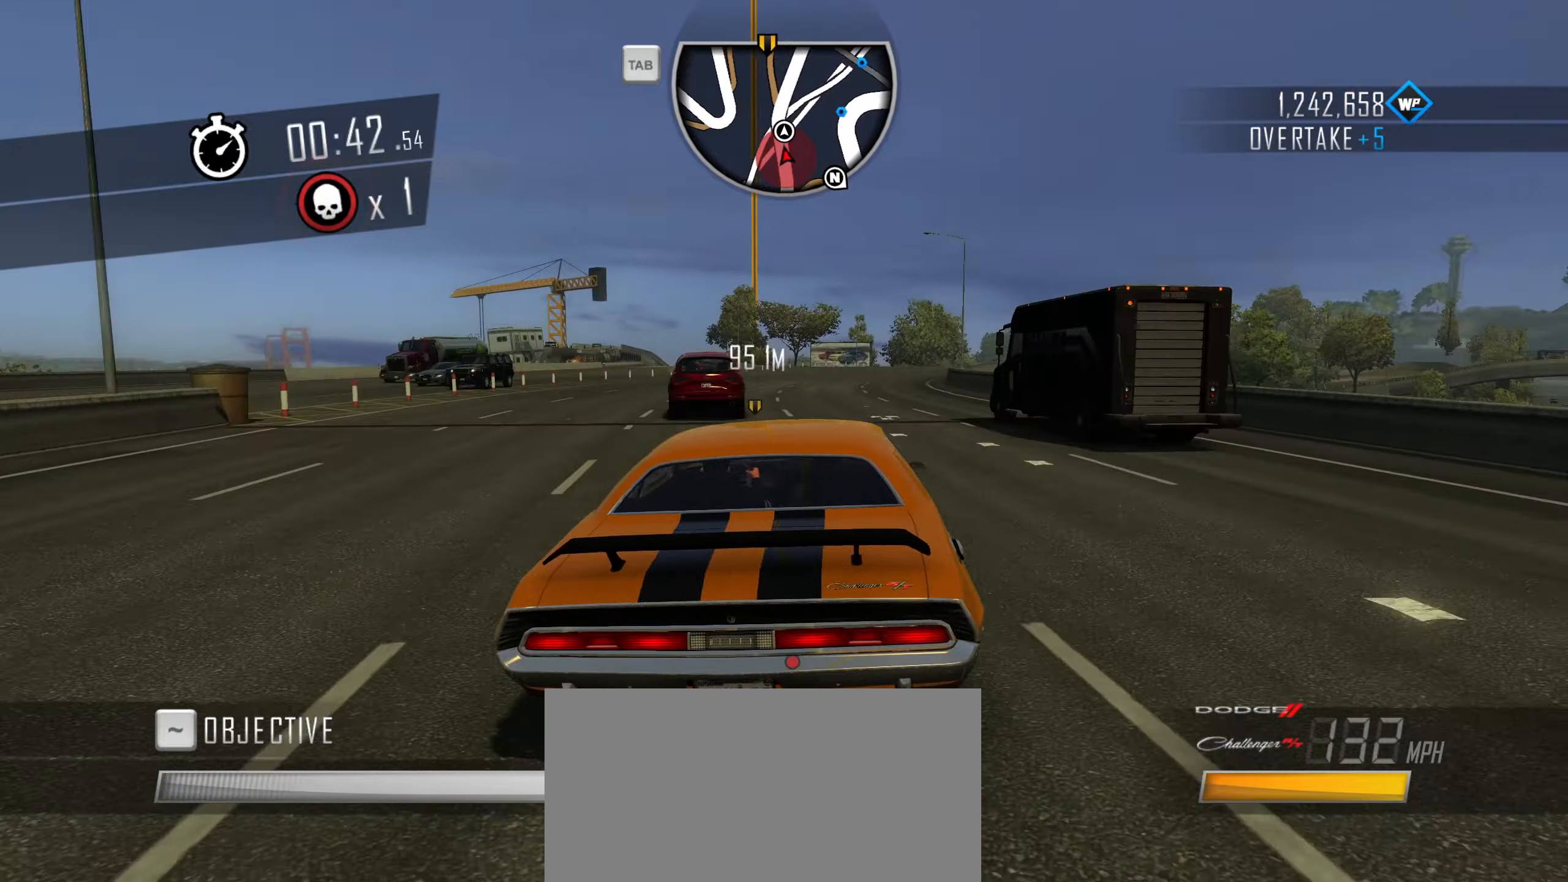
{"keys": ["w"], "events": [[100, "d", "down"], [383, "d", "up"]]}
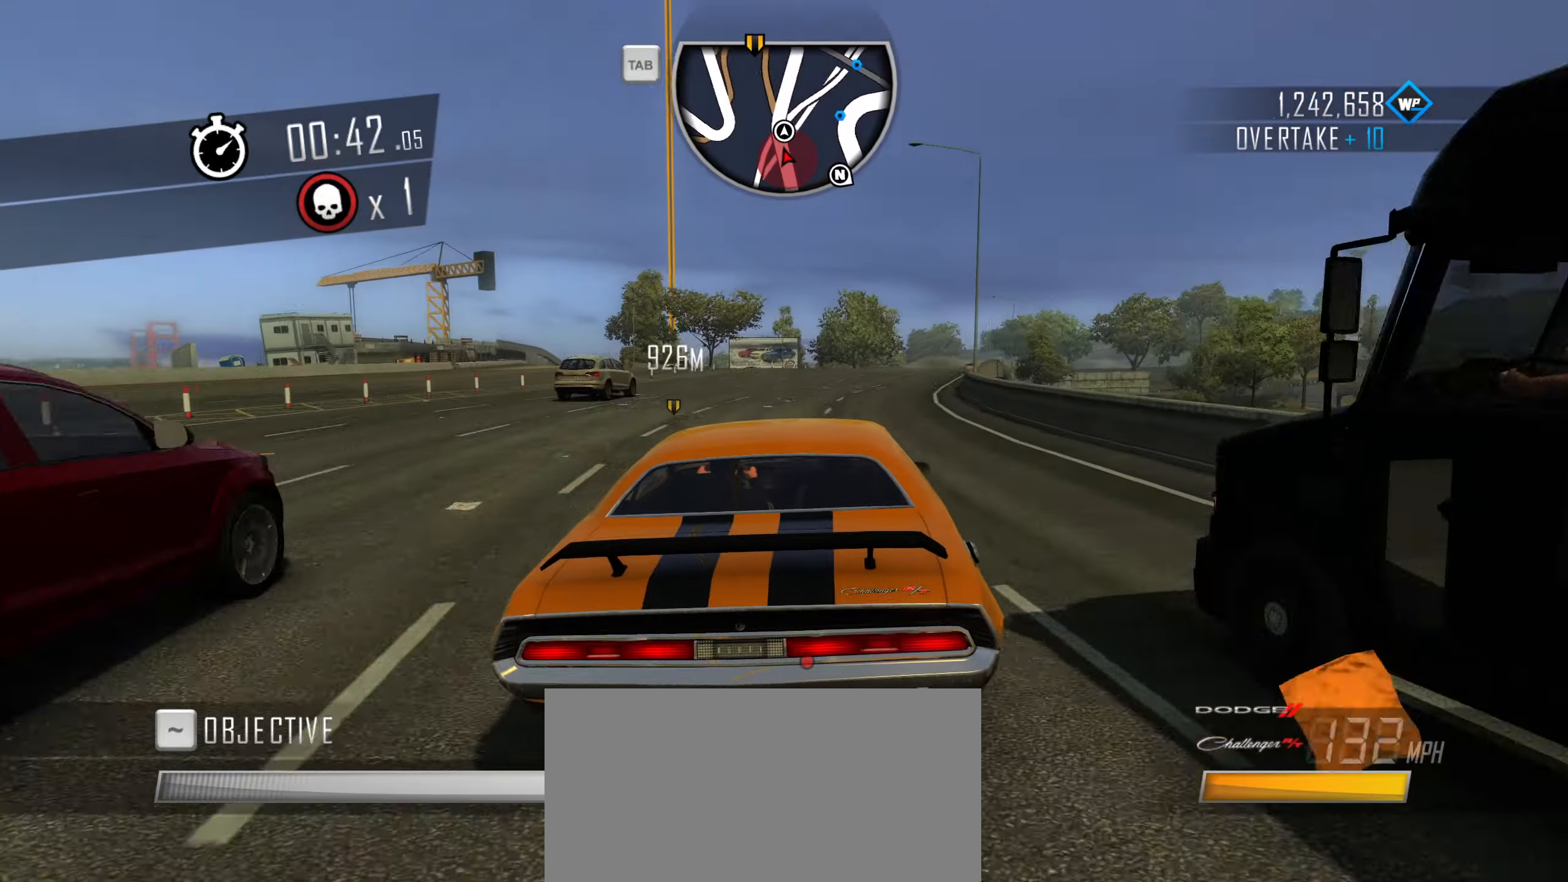
{"keys": ["d", "w"], "events": [[83, "d", "down"], [216, "d", "up"], [450, "d", "down"]]}
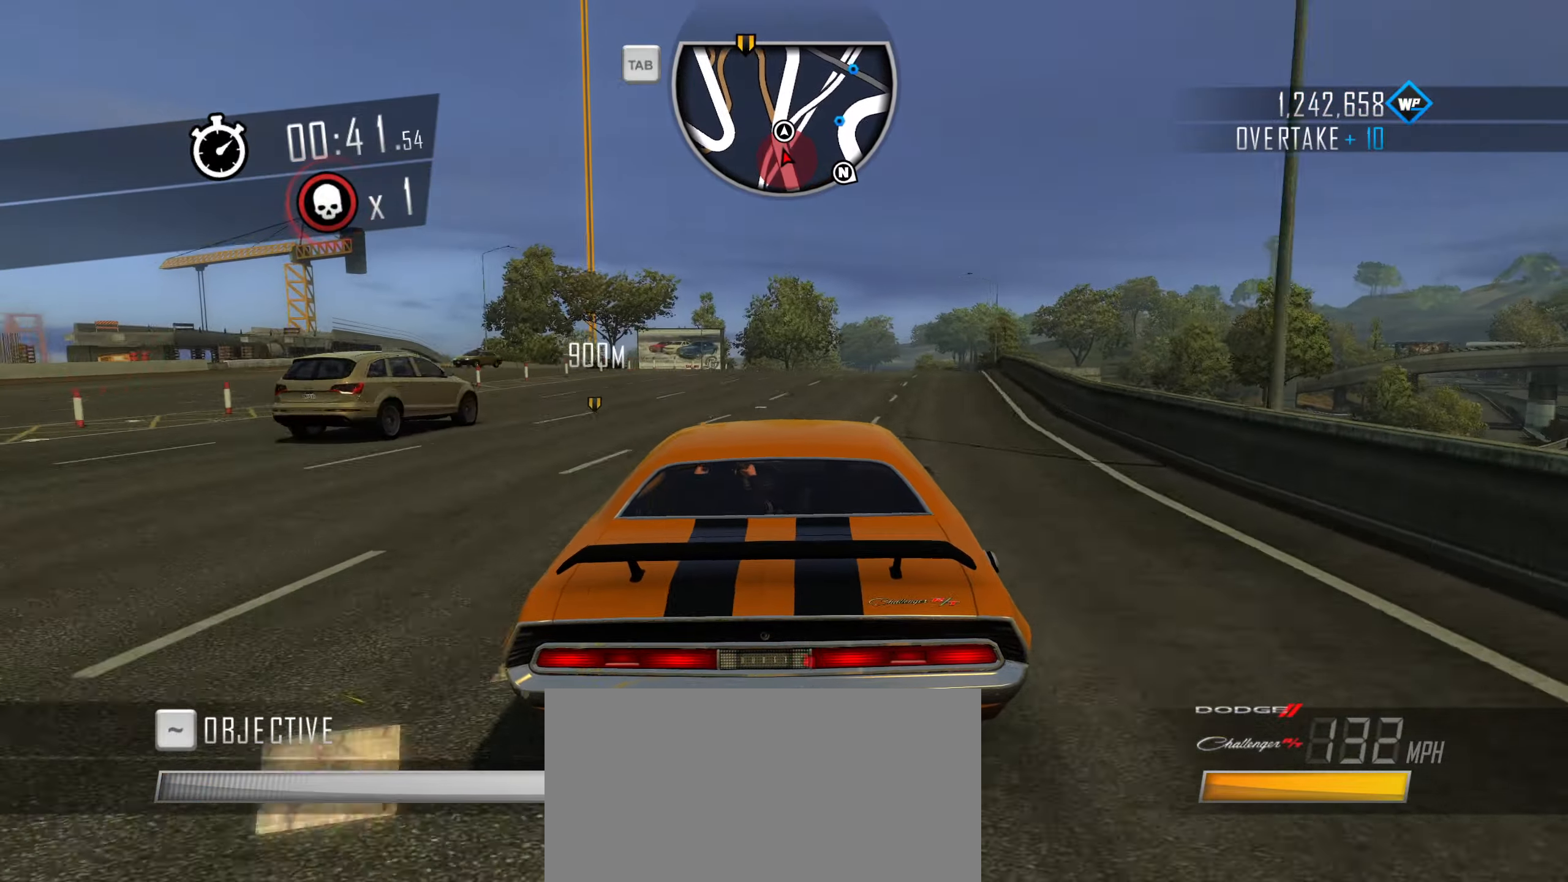
{"keys": ["d", "w"], "events": [[50, "d", "up"], [183, "d", "down"], [283, "d", "up"], [366, "d", "down"]]}
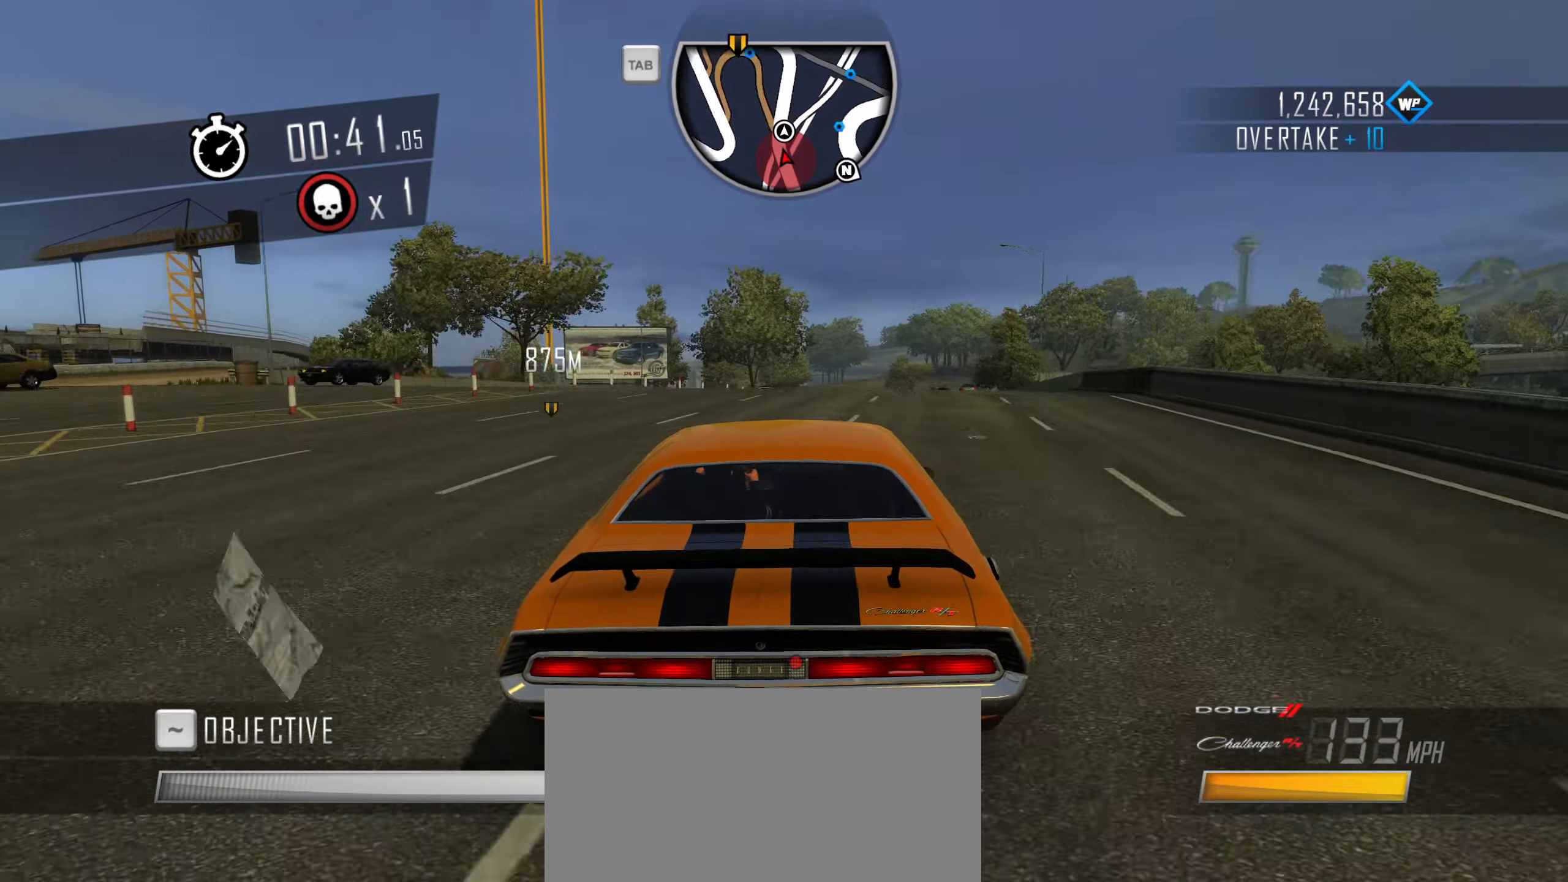
{"keys": ["w"], "events": [[50, "d", "up"], [150, "d", "down"], [300, "d", "up"], [383, "d", "down"], [483, "d", "up"]]}
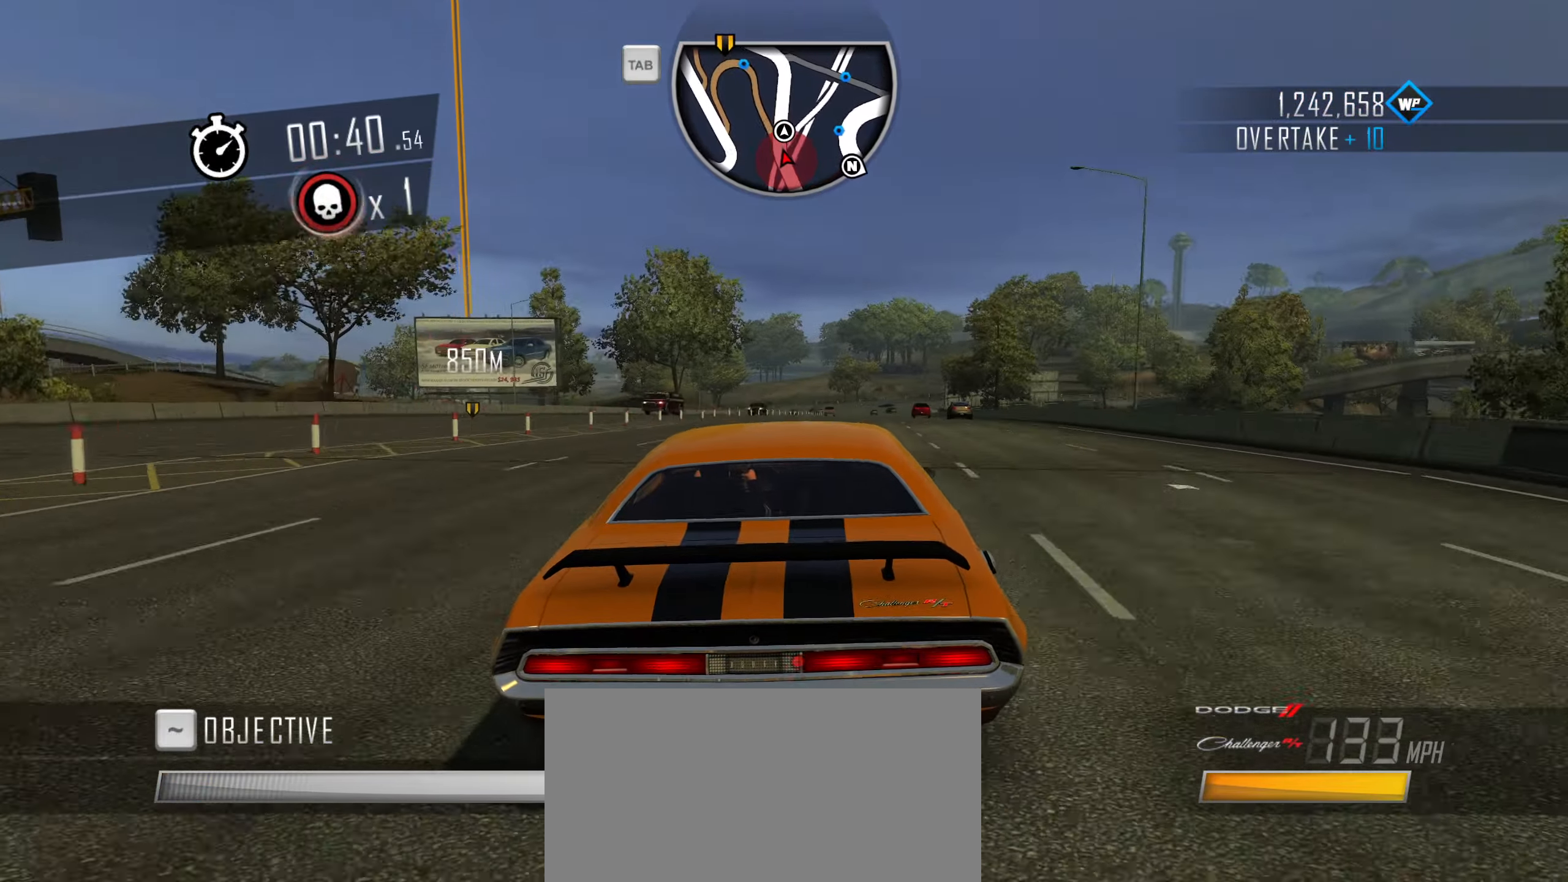
{"keys": ["d", "w"], "events": [[400, "d", "down"]]}
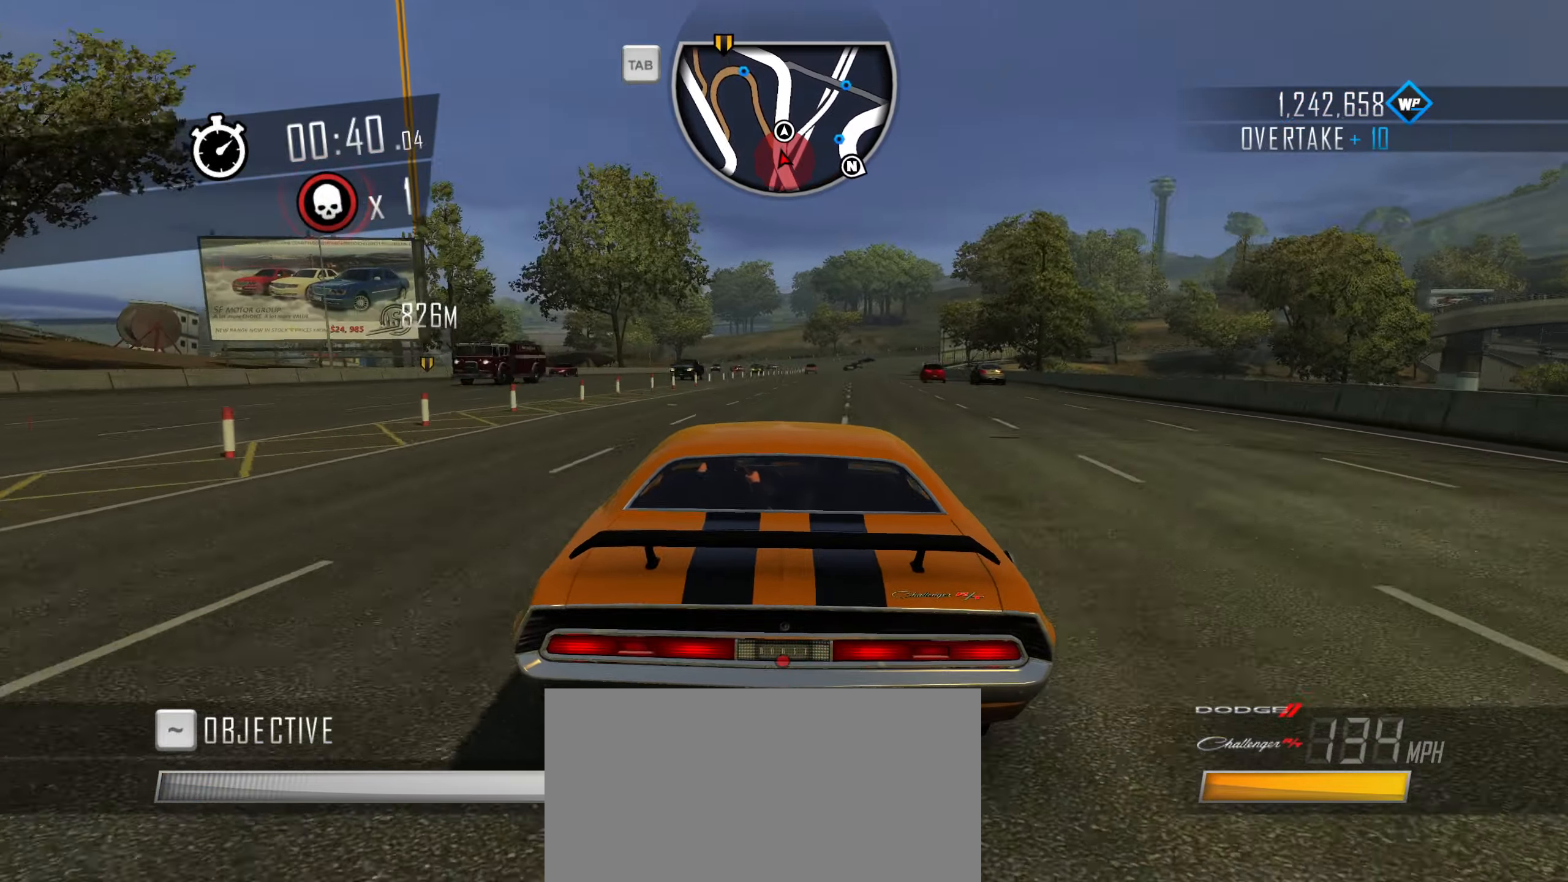
{"keys": ["w"], "events": [[50, "d", "up"], [133, "d", "down"], [417, "d", "up"]]}
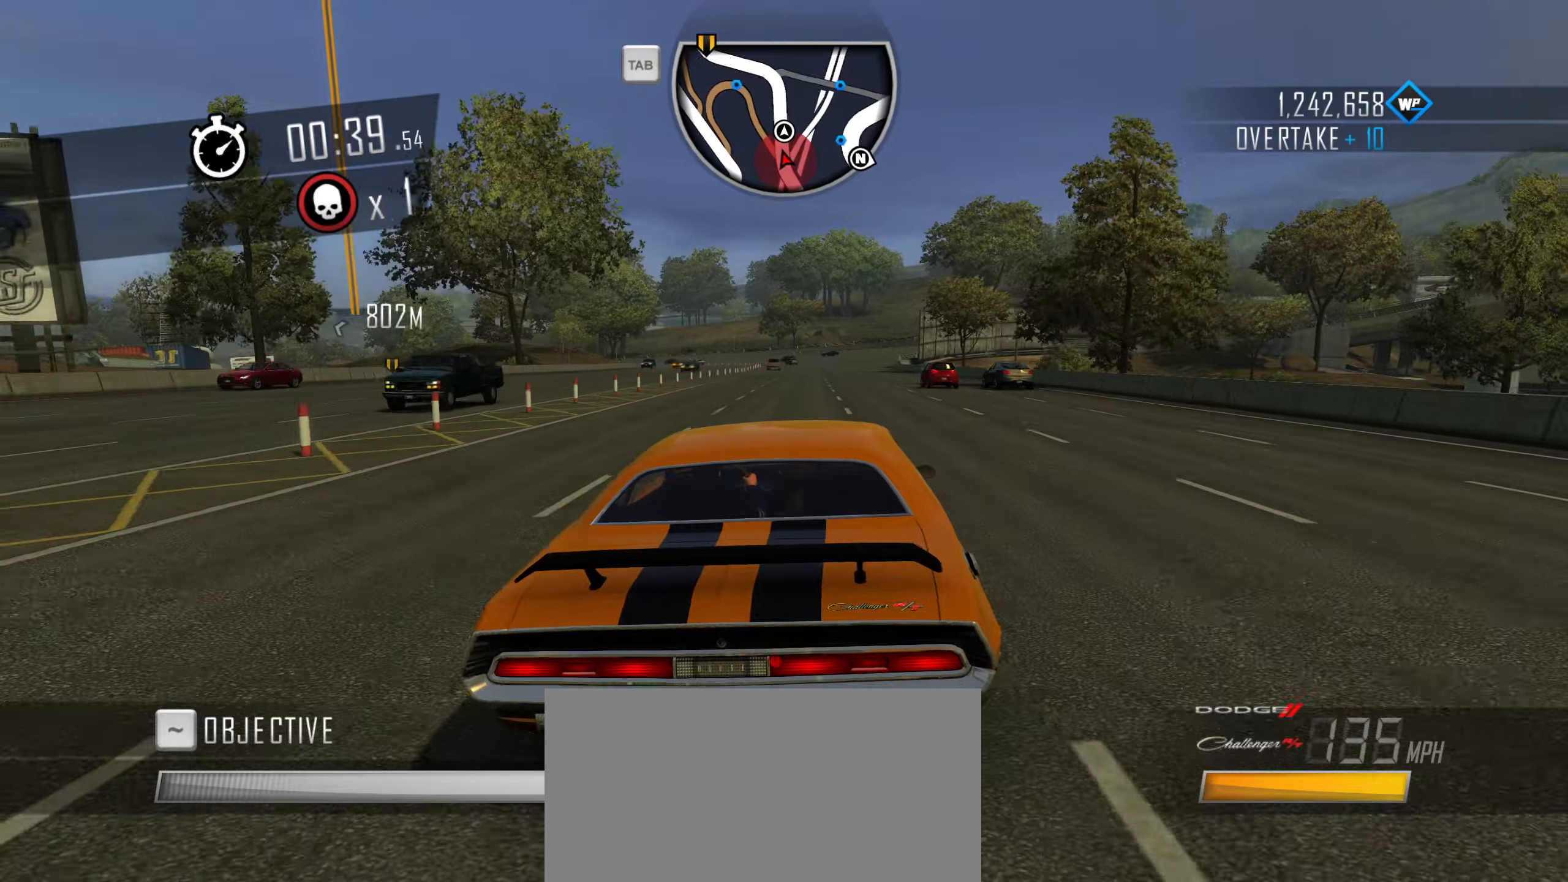
{"keys": ["w"], "events": []}
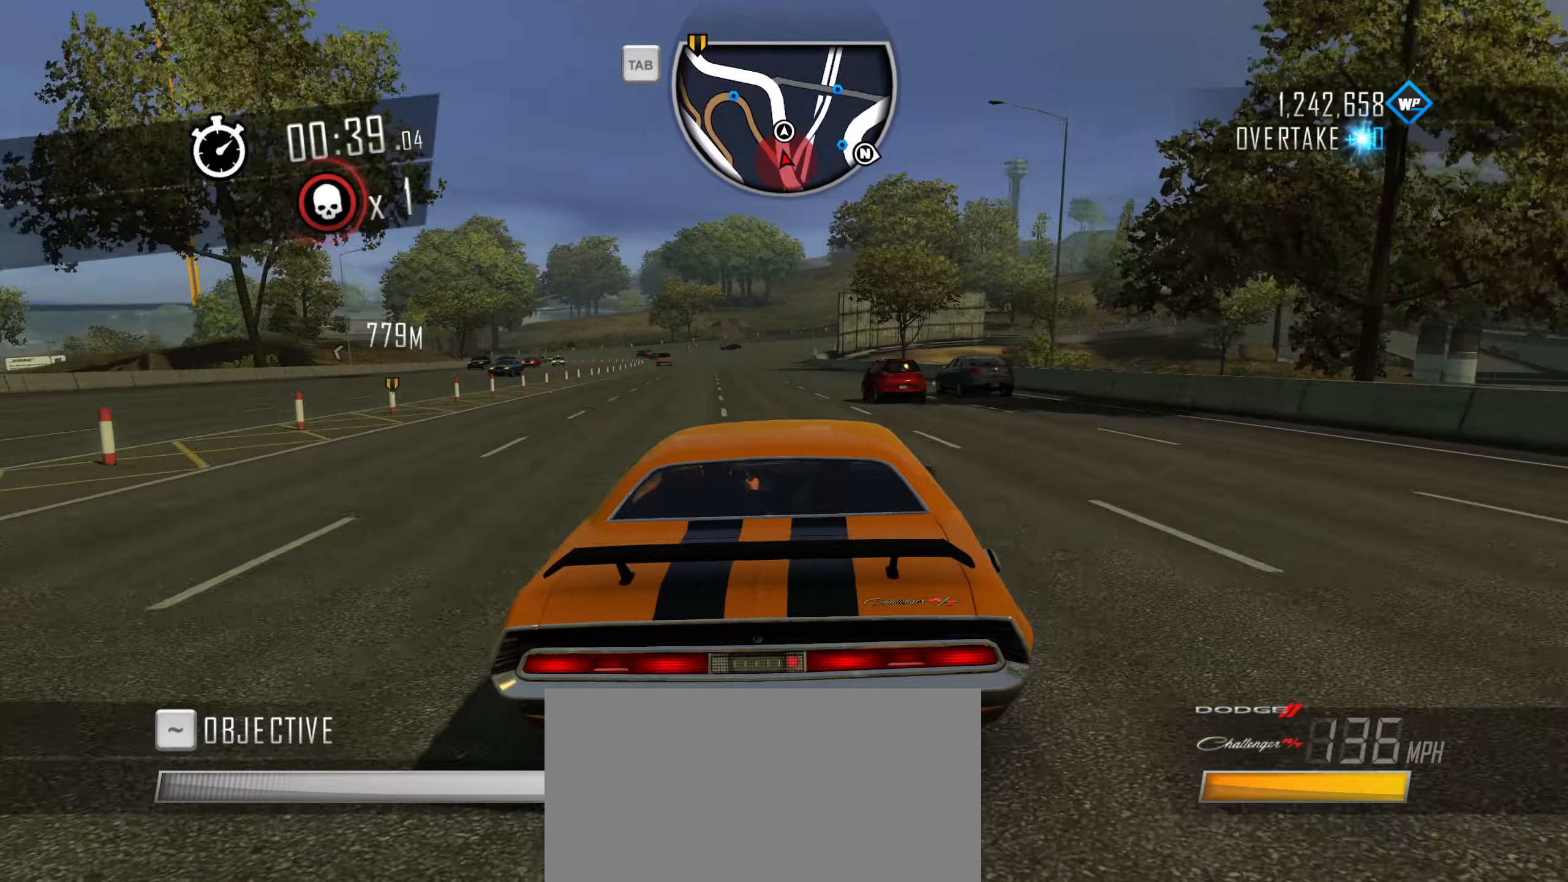
{"keys": ["a", "w"], "events": [[267, "a", "down"]]}
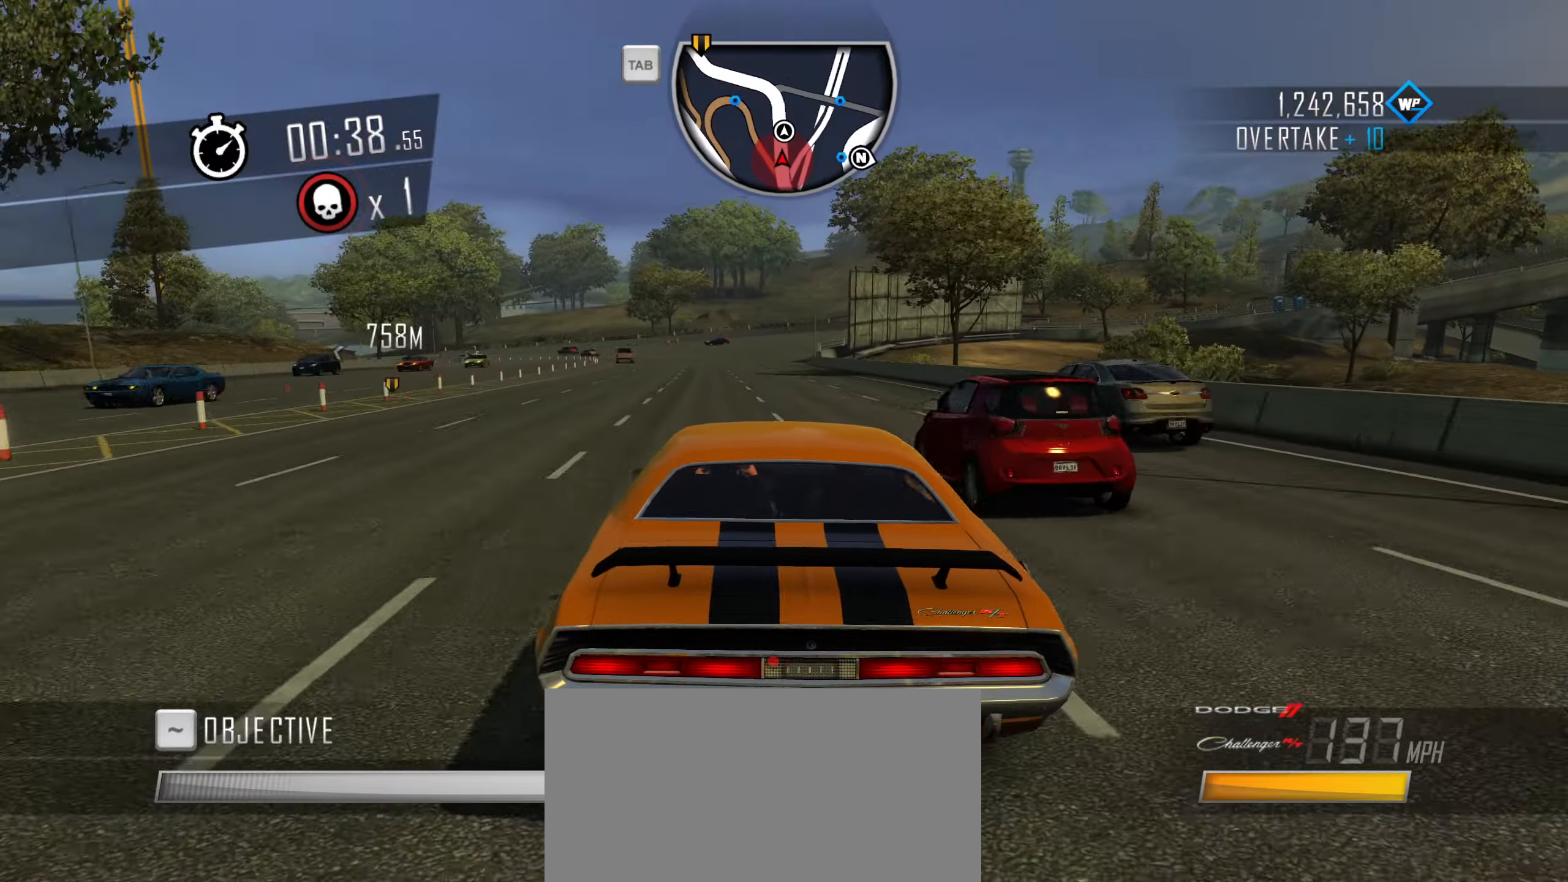
{"keys": ["w"], "events": [[83, "a", "up"], [233, "a", "down"], [417, "a", "up"]]}
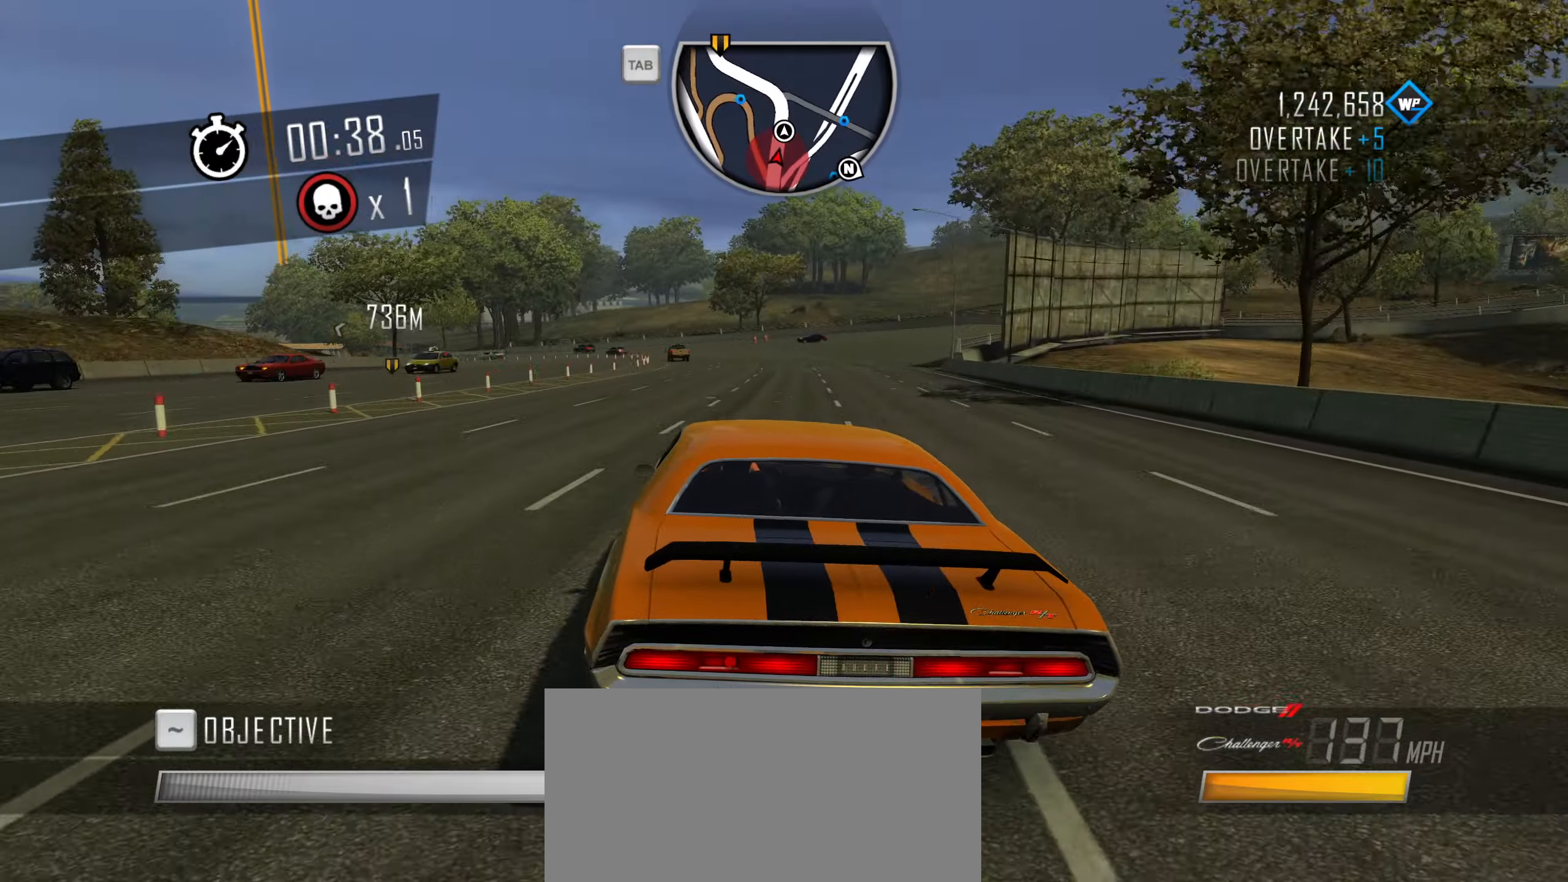
{"keys": ["a", "w"], "events": [[17, "a", "down"], [150, "a", "up"], [283, "a", "down"]]}
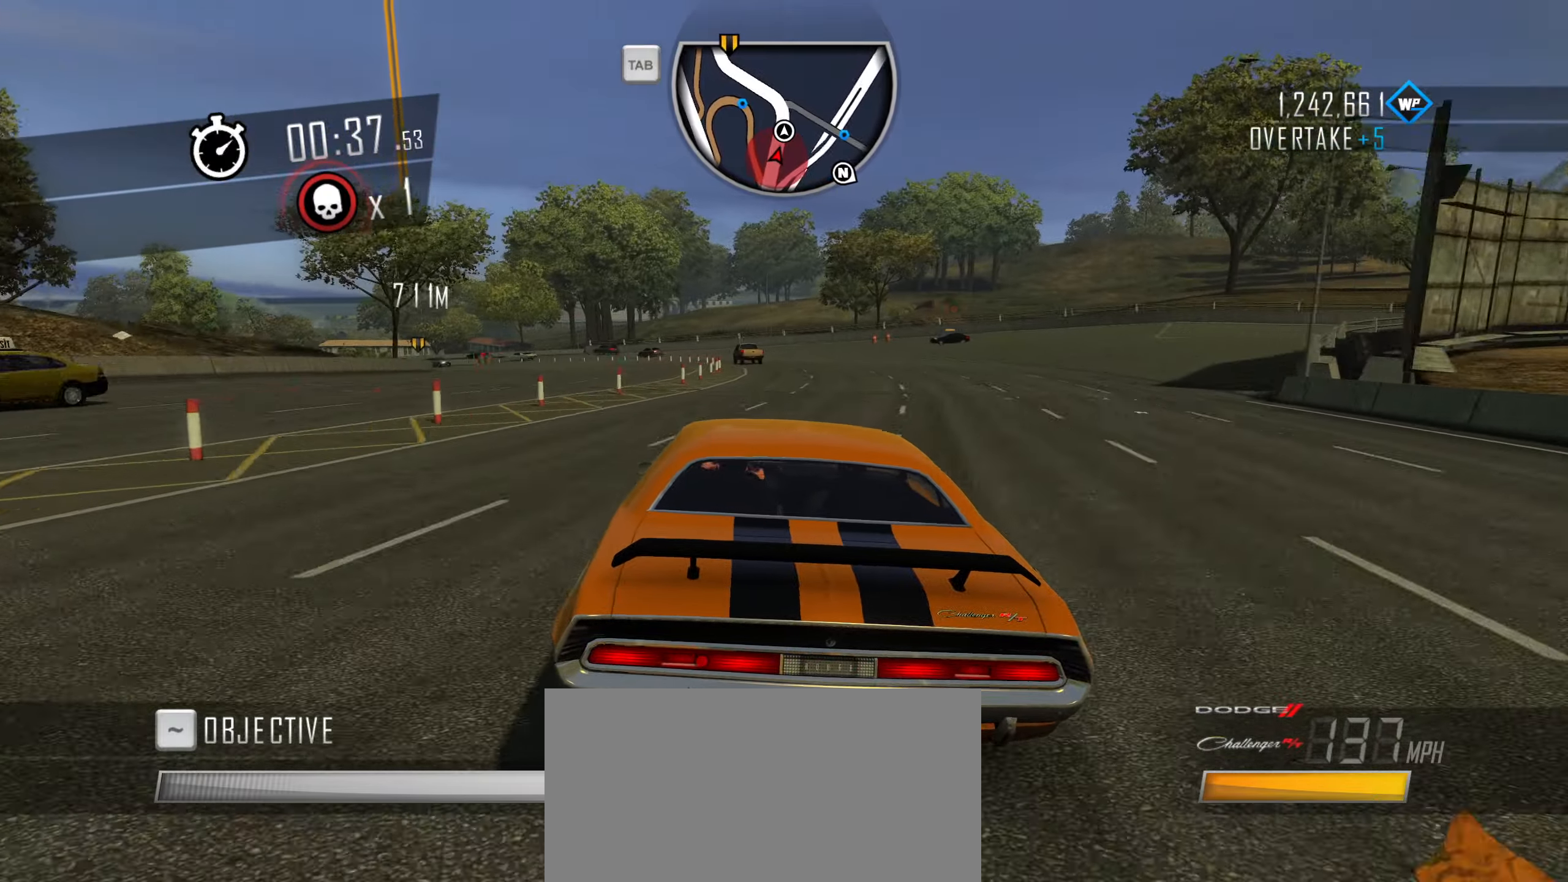
{"keys": ["w"], "events": [[217, "a", "up"], [400, "d", "down"], [500, "d", "up"]]}
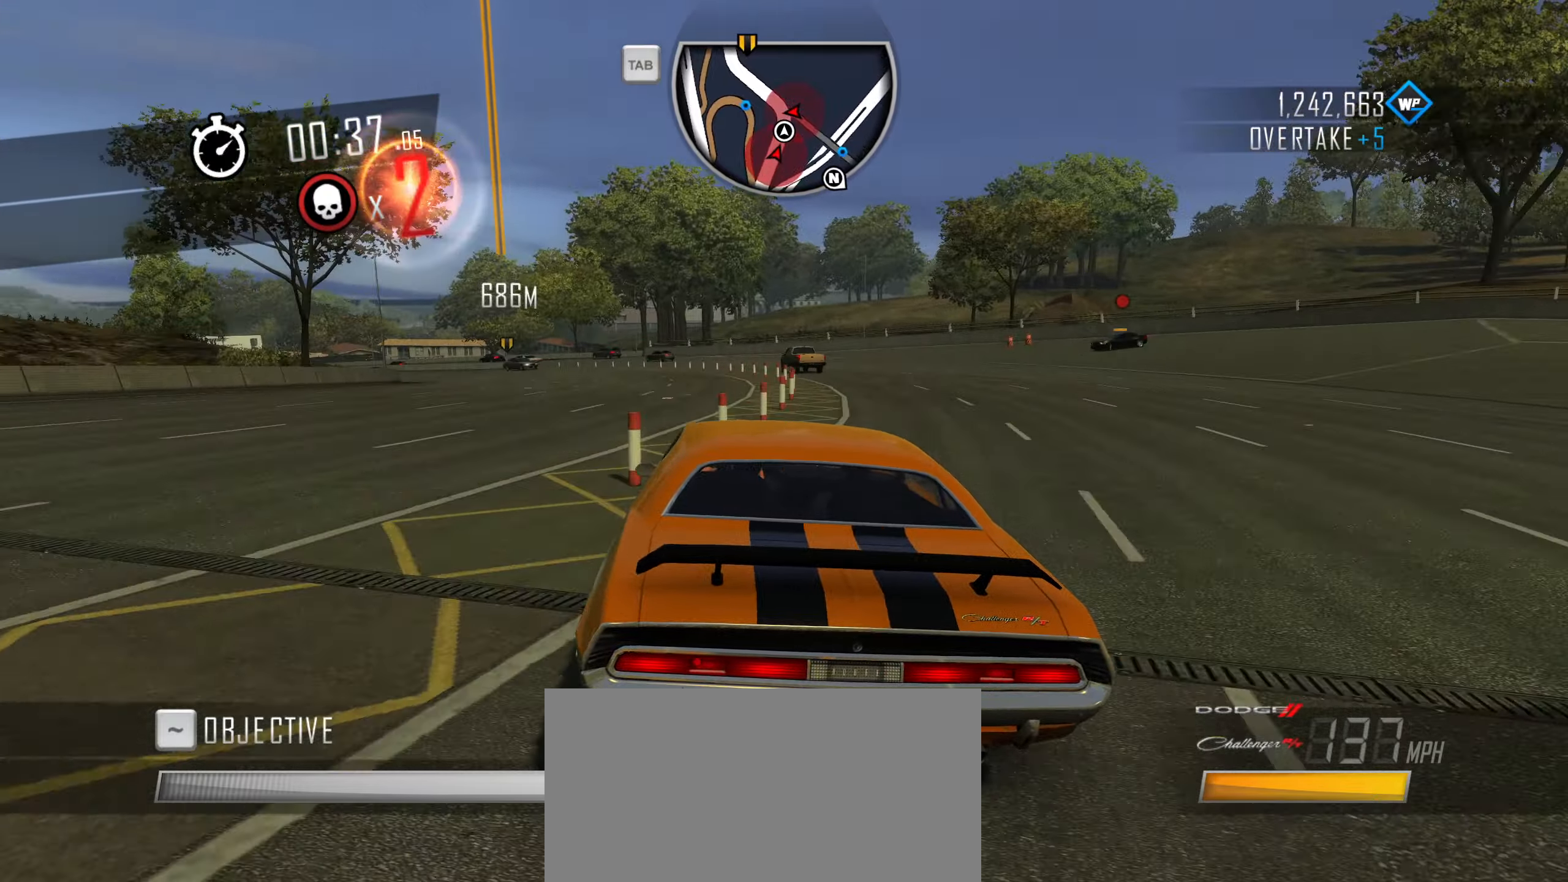
{"keys": ["a"], "events": [[50, "a", "down"], [183, "a", "up"], [317, "a", "down"], [467, "w", "up"]]}
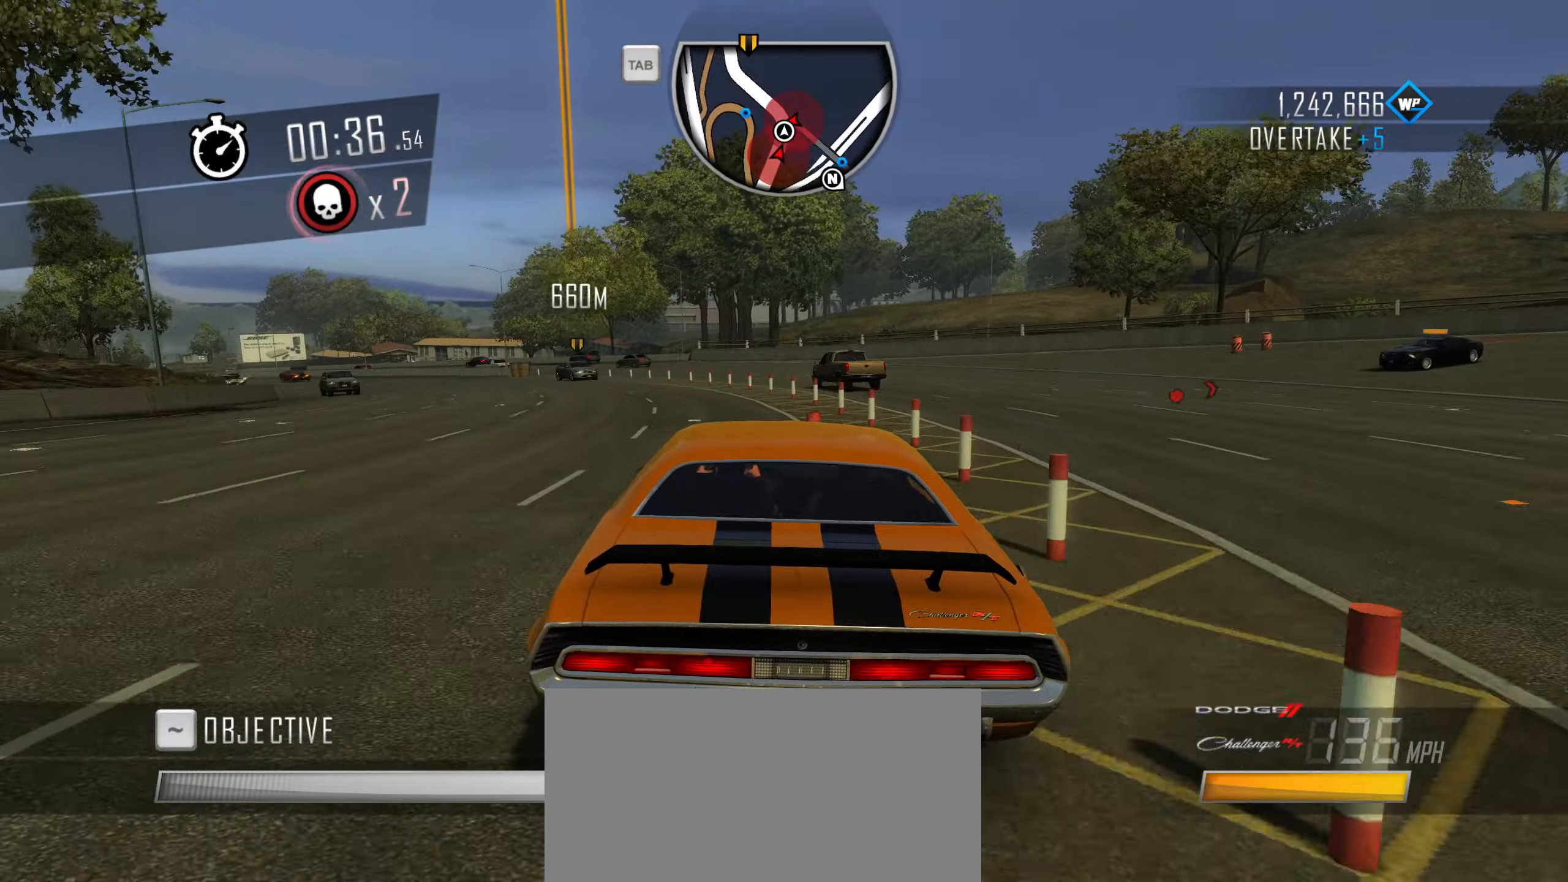
{"keys": ["a", "w"], "events": [[67, "s", "down"], [200, "s", "up"], [433, "w", "down"]]}
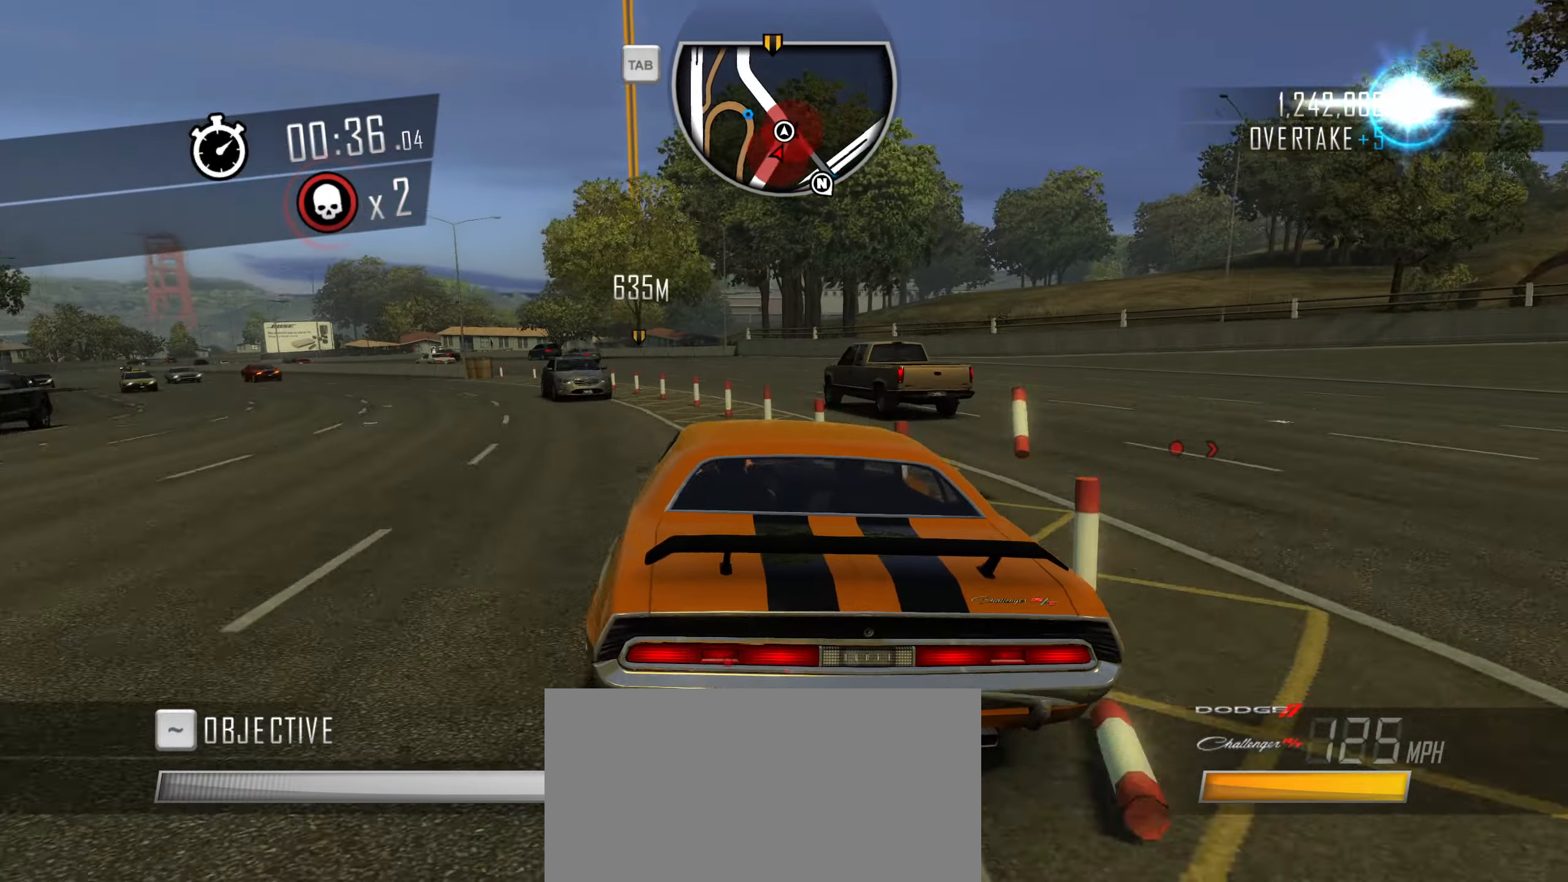
{"keys": ["w"], "events": [[117, "a", "up"], [300, "a", "down"], [400, "a", "up"]]}
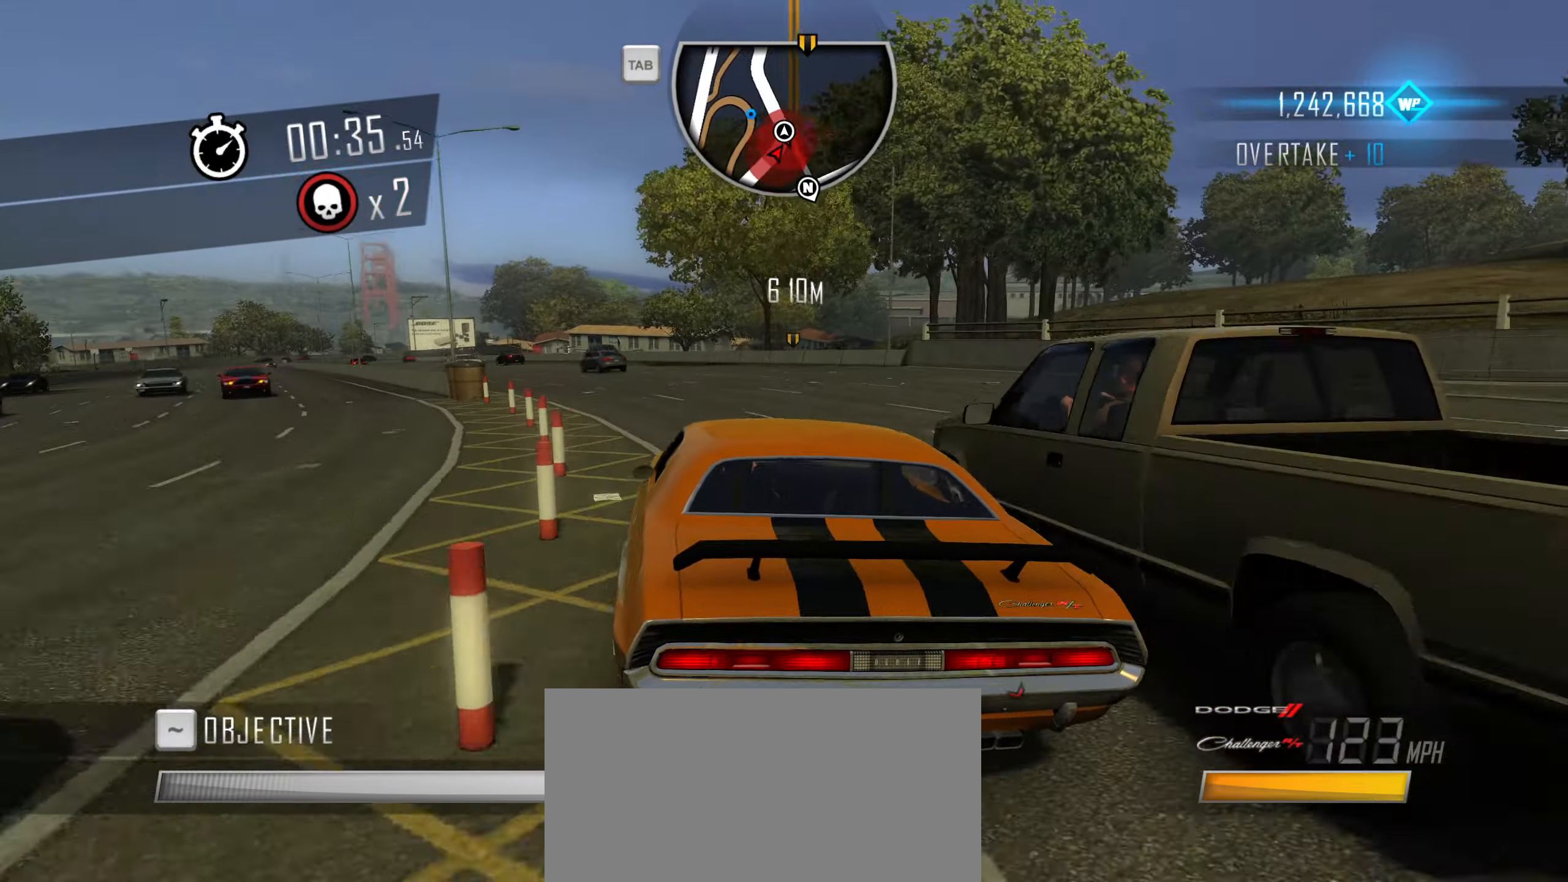
{"keys": ["a", "w"], "events": [[33, "a", "down"]]}
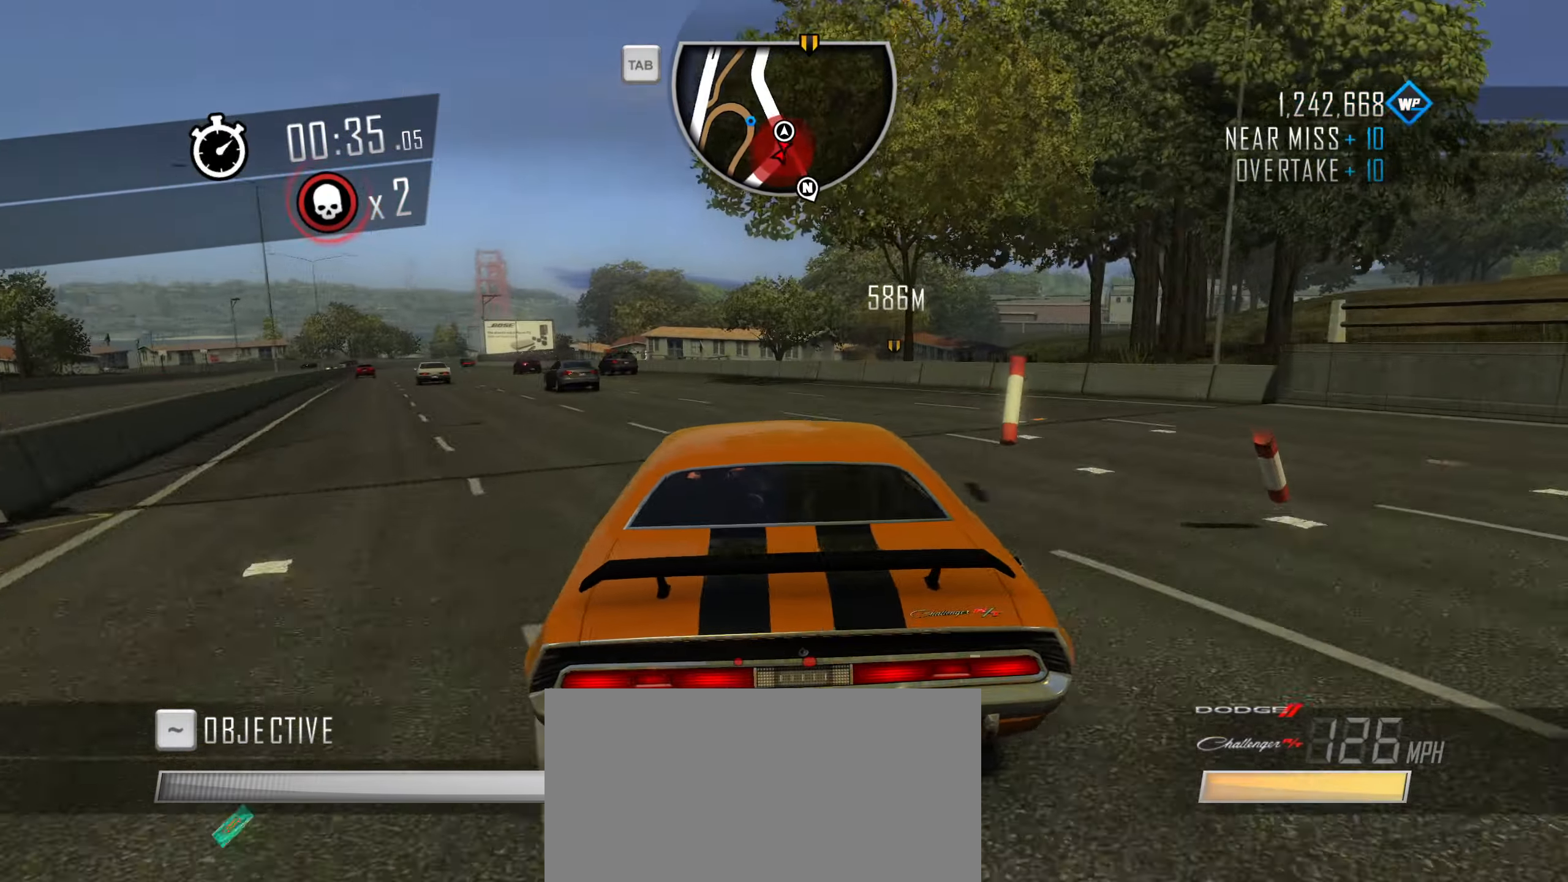
{"keys": ["a", "w"], "events": [[50, "a", "up"], [434, "a", "down"]]}
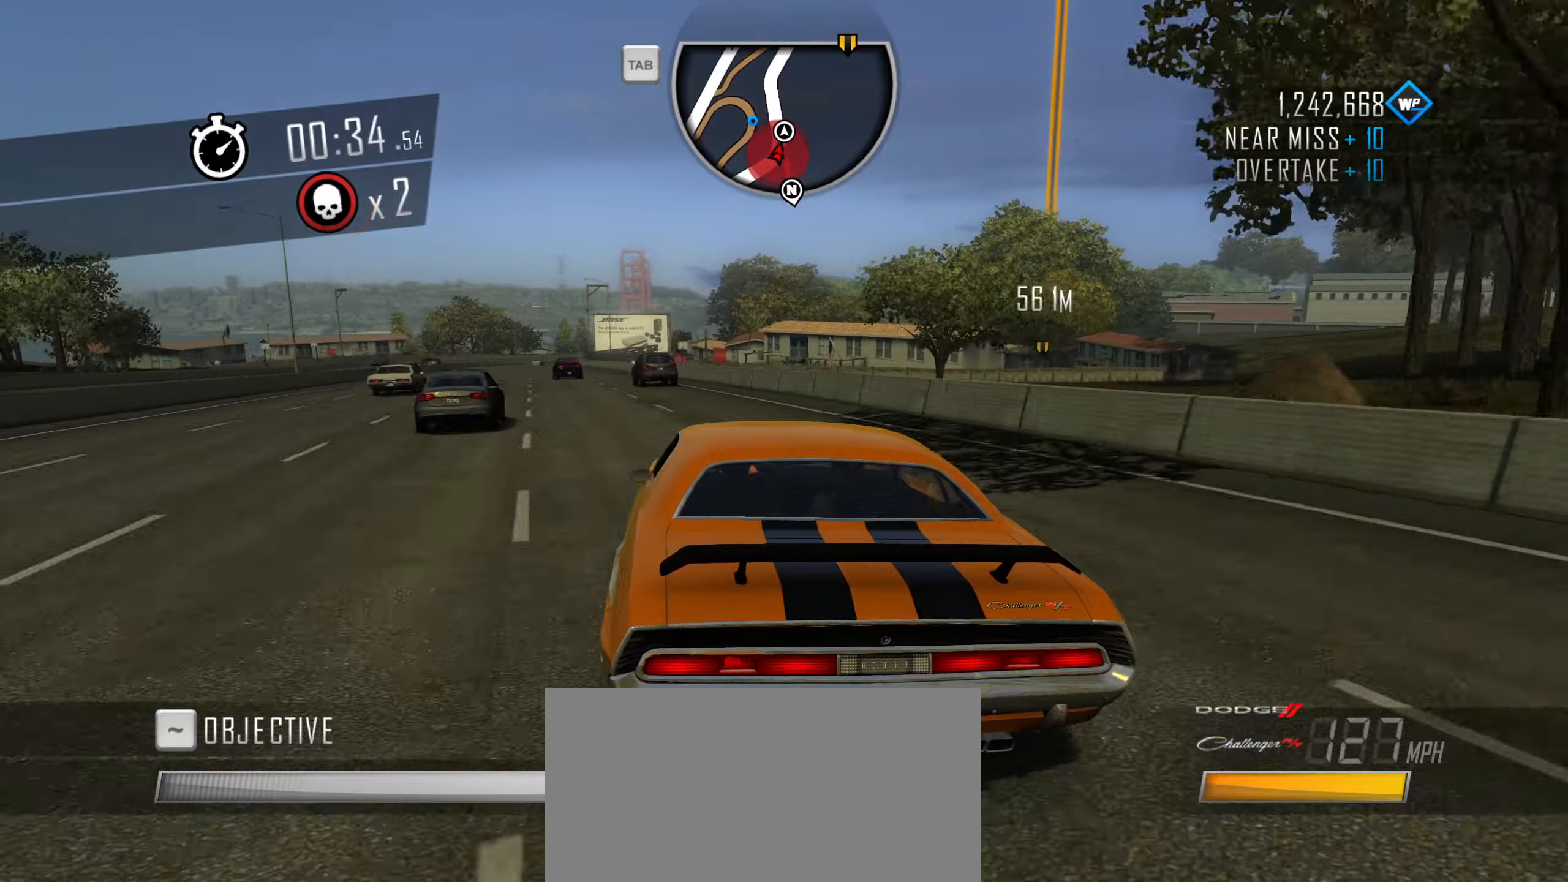
{"keys": ["w"], "events": [[67, "a", "up"], [267, "a", "down"], [400, "a", "up"]]}
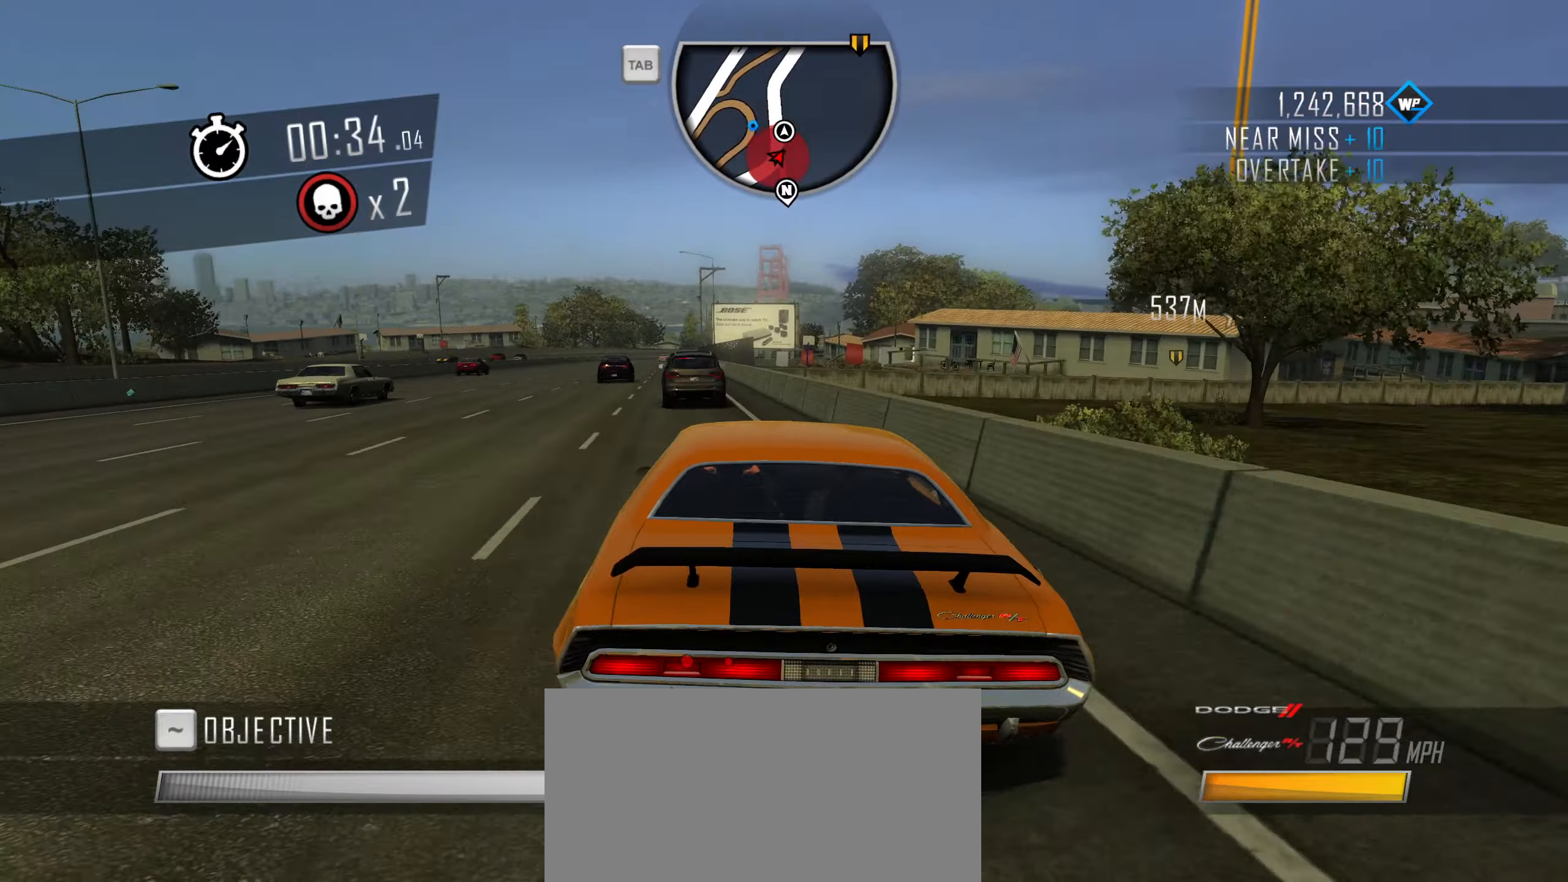
{"keys": ["d", "w"], "events": [[134, "a", "down"], [267, "a", "up"], [367, "d", "down"]]}
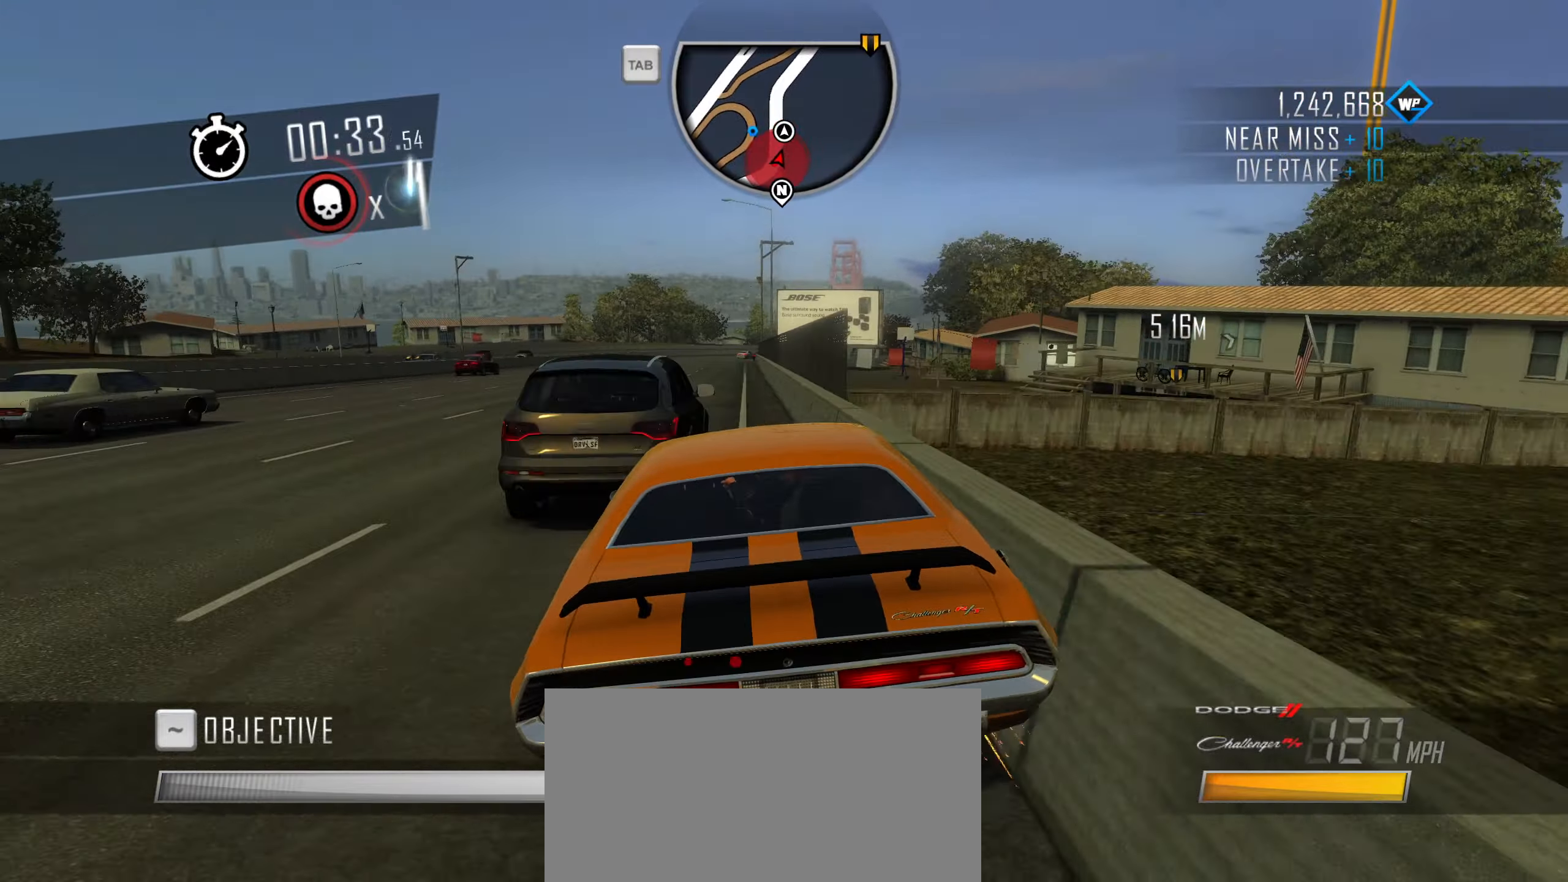
{"keys": ["a", "w"], "events": [[200, "d", "up"], [334, "a", "down"]]}
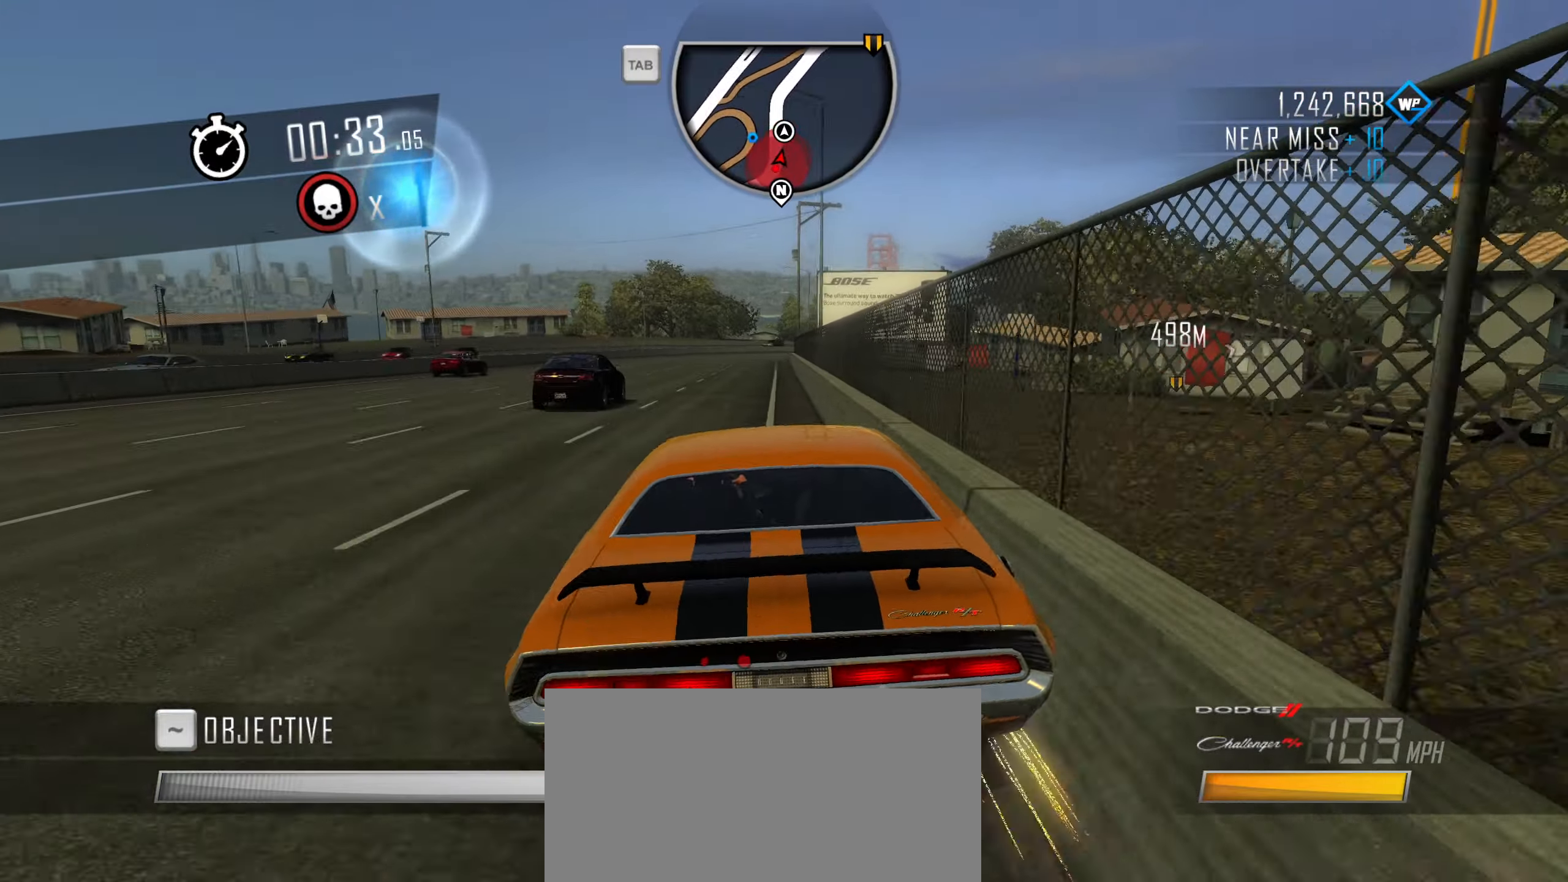
{"keys": ["shift", "w"], "events": [[67, "a", "up"], [267, "a", "down"], [317, "shift", "down"], [350, "a", "up"]]}
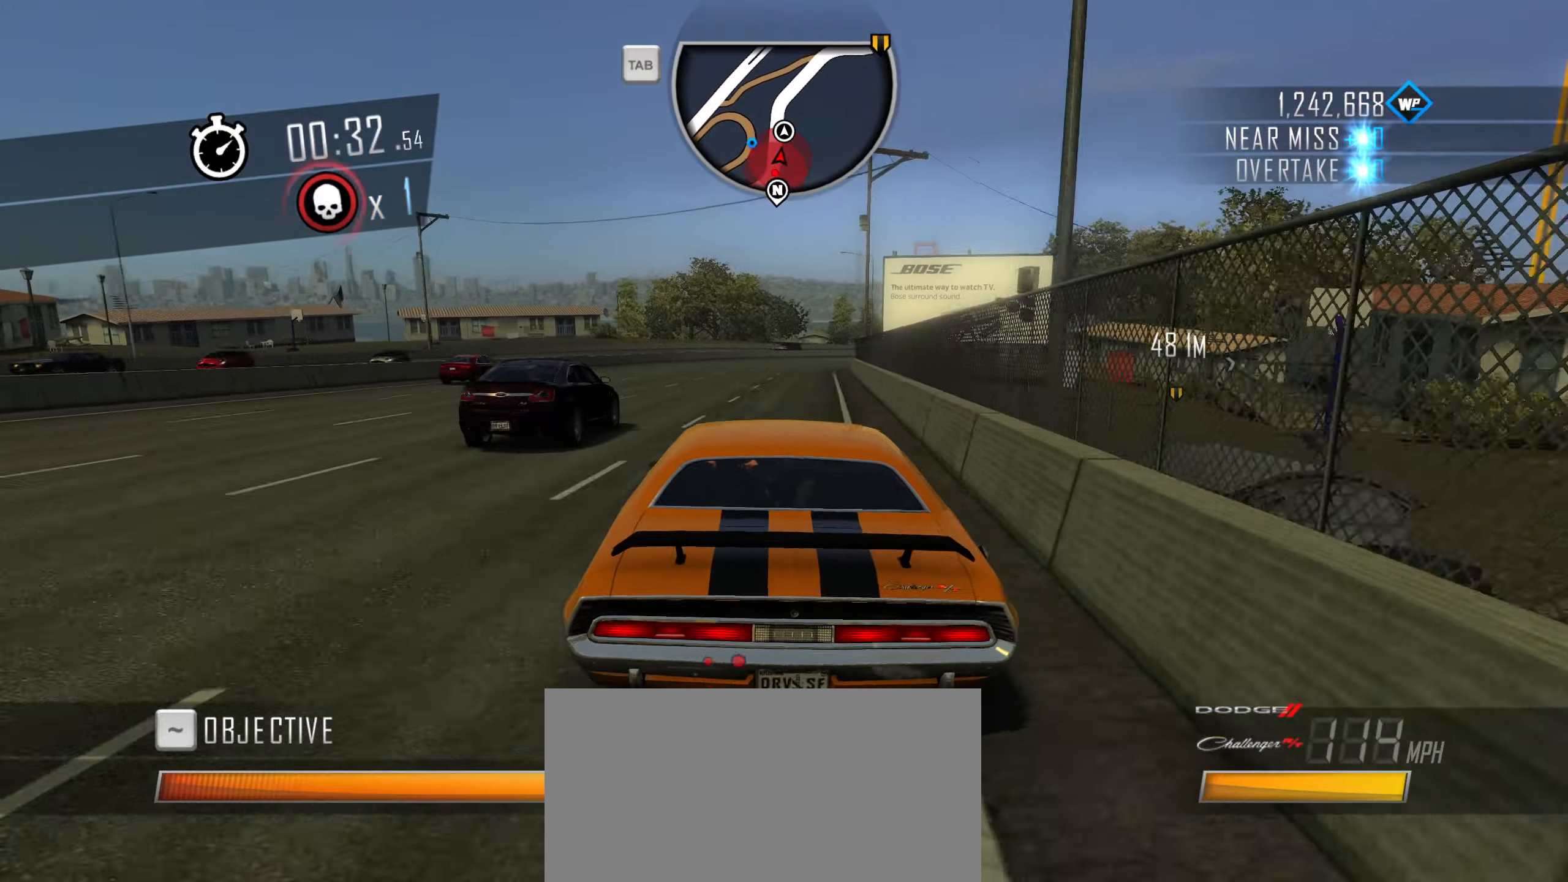
{"keys": ["shift", "w"], "events": [[284, "d", "down"], [417, "d", "up"]]}
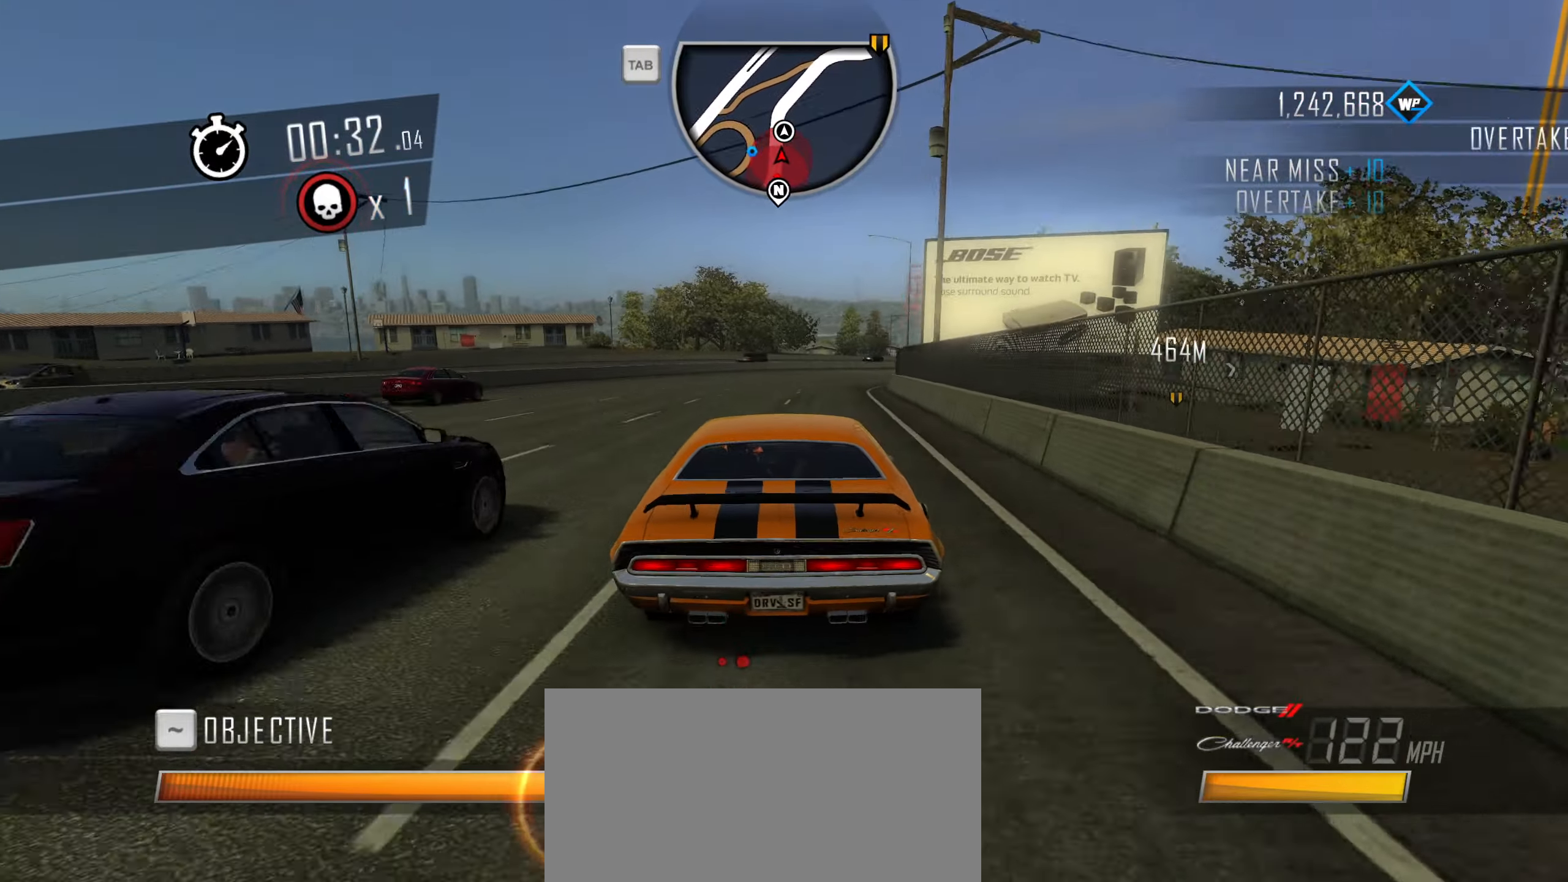
{"keys": ["d", "space"], "events": [[17, "d", "down"], [384, "shift", "up"], [434, "space", "down"], [434, "w", "up"]]}
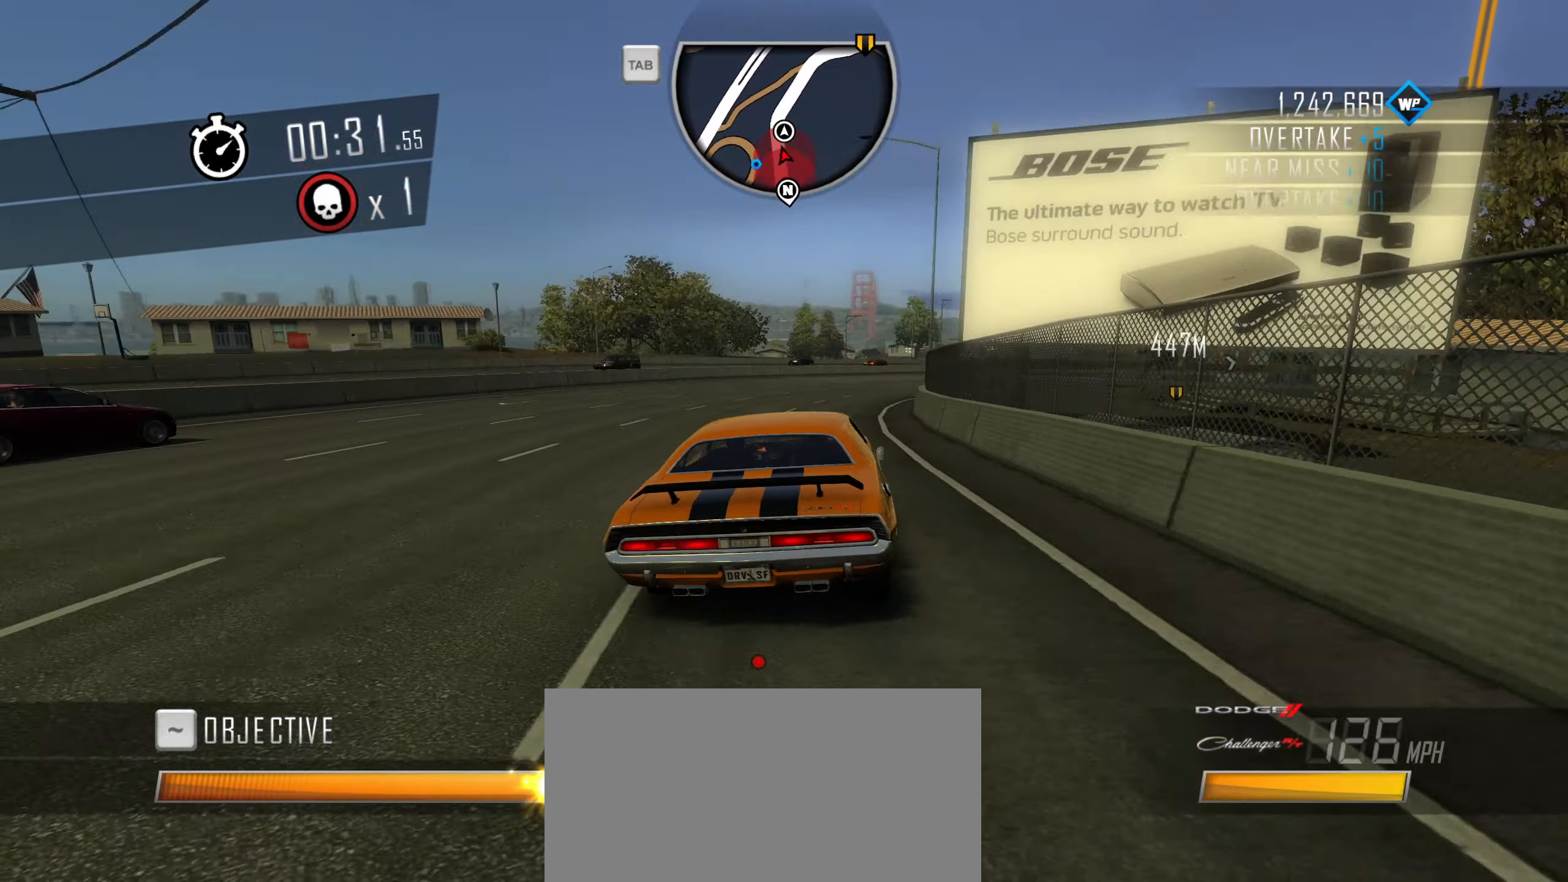
{"keys": ["w"], "events": [[17, "space", "up"], [17, "w", "down"], [84, "d", "up"]]}